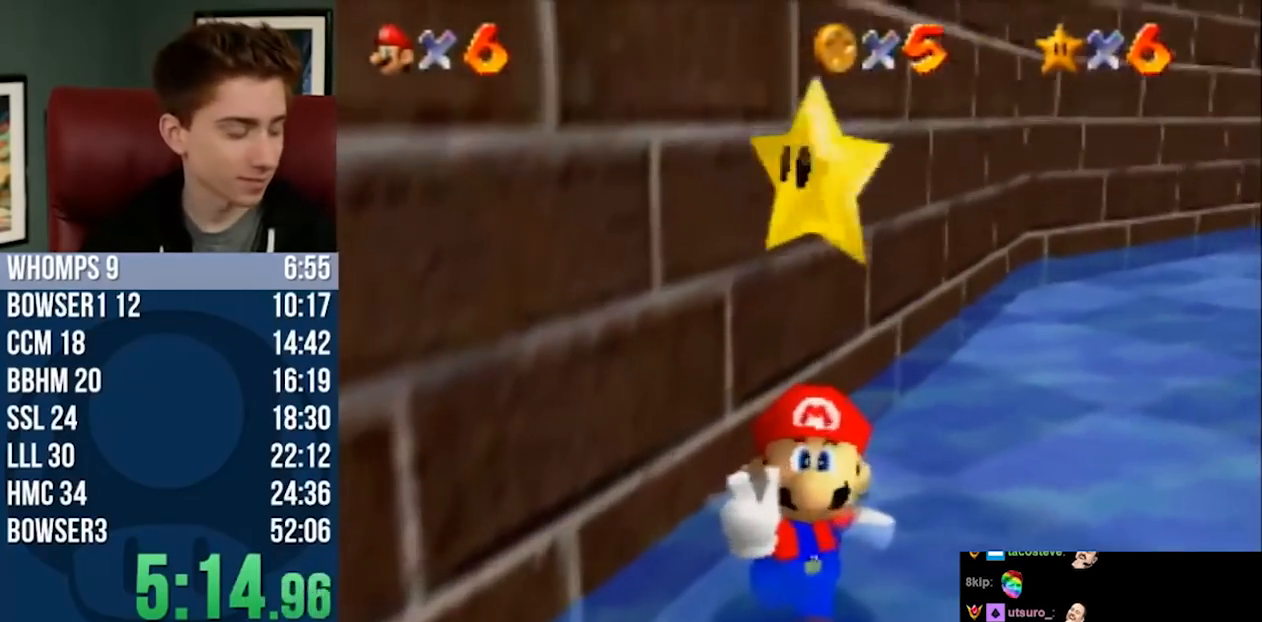
Gameplay with a controller (Nintendo layout); each line is a JSON object with the inputs held at the frame after it. "button_events" lists button changes between this image and that frame as [ms after this image, input, new state], when the widget could be followed in between (sticks are given only as held states). Not read: L1 L3 R3.
{"buttons": [], "left_stick": "center", "button_events": []}
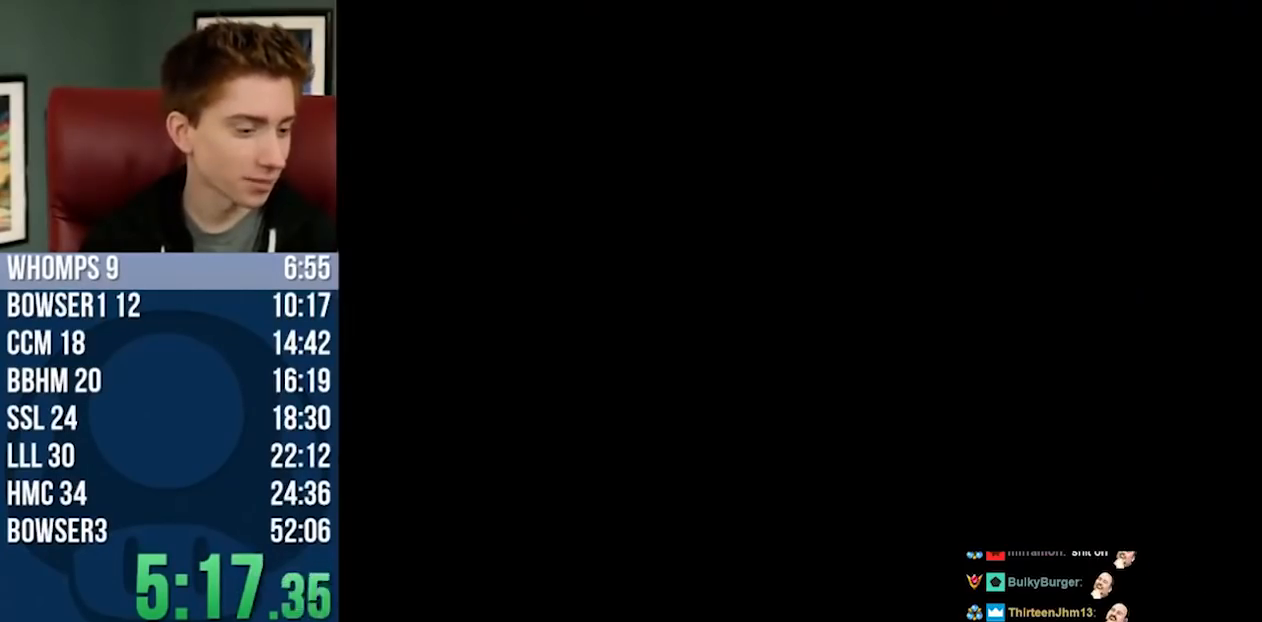
{"buttons": [], "left_stick": "center", "button_events": []}
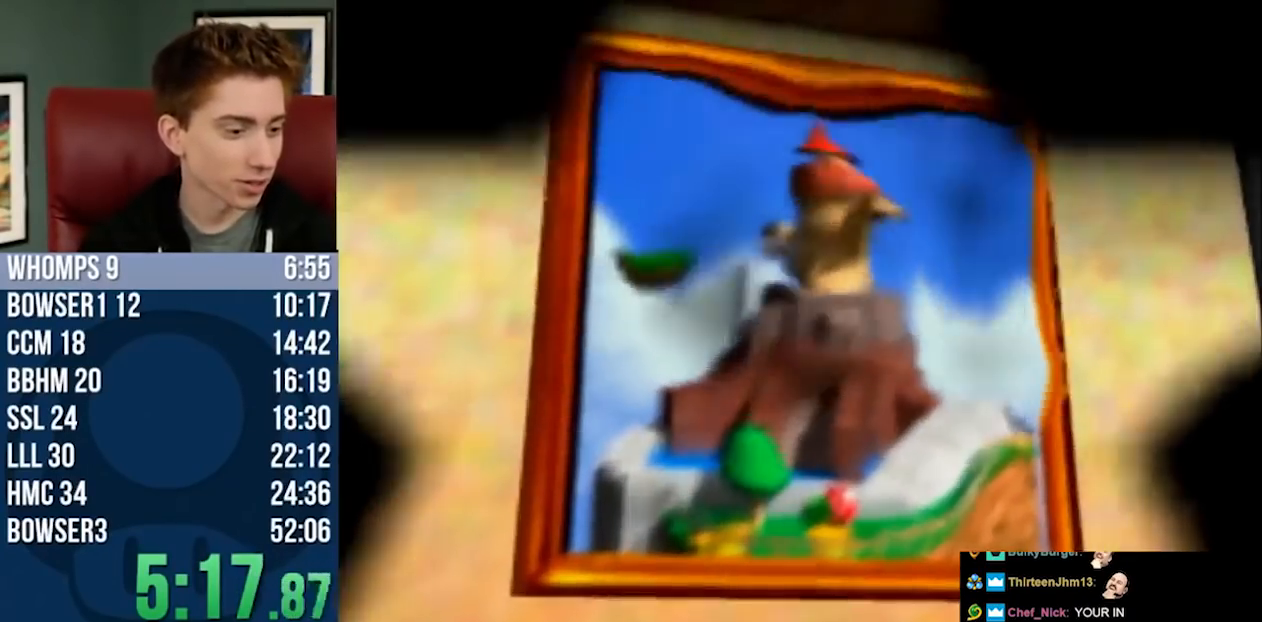
{"buttons": [], "left_stick": "center", "button_events": []}
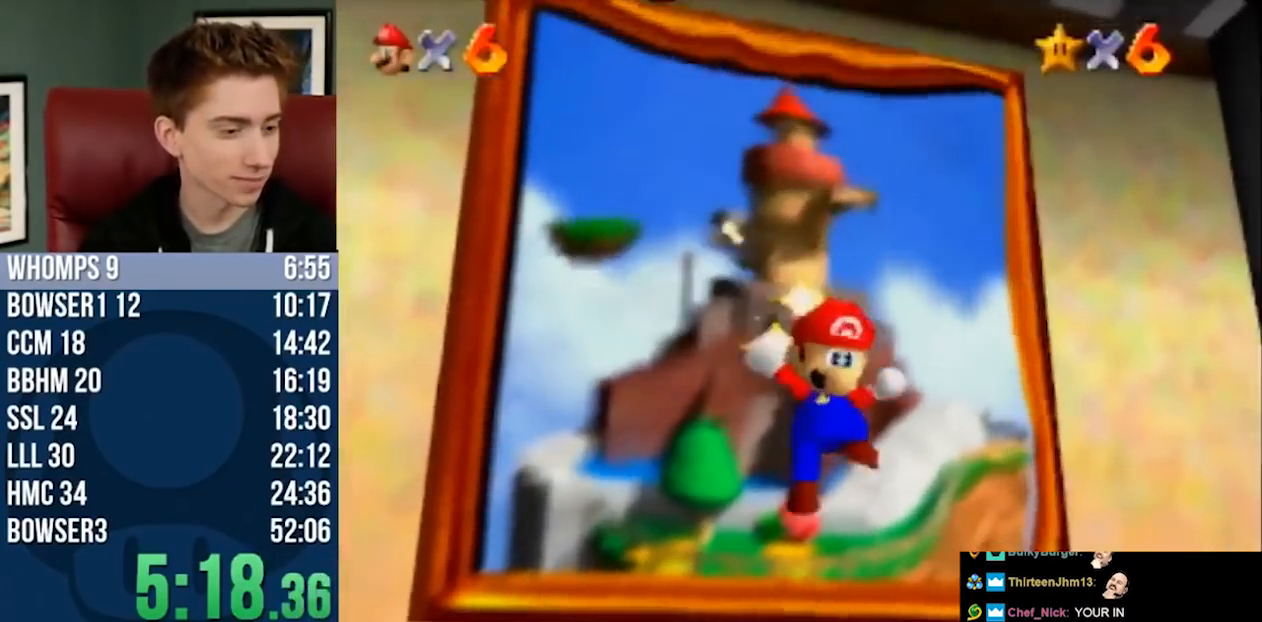
{"buttons": [], "left_stick": "down-left", "button_events": []}
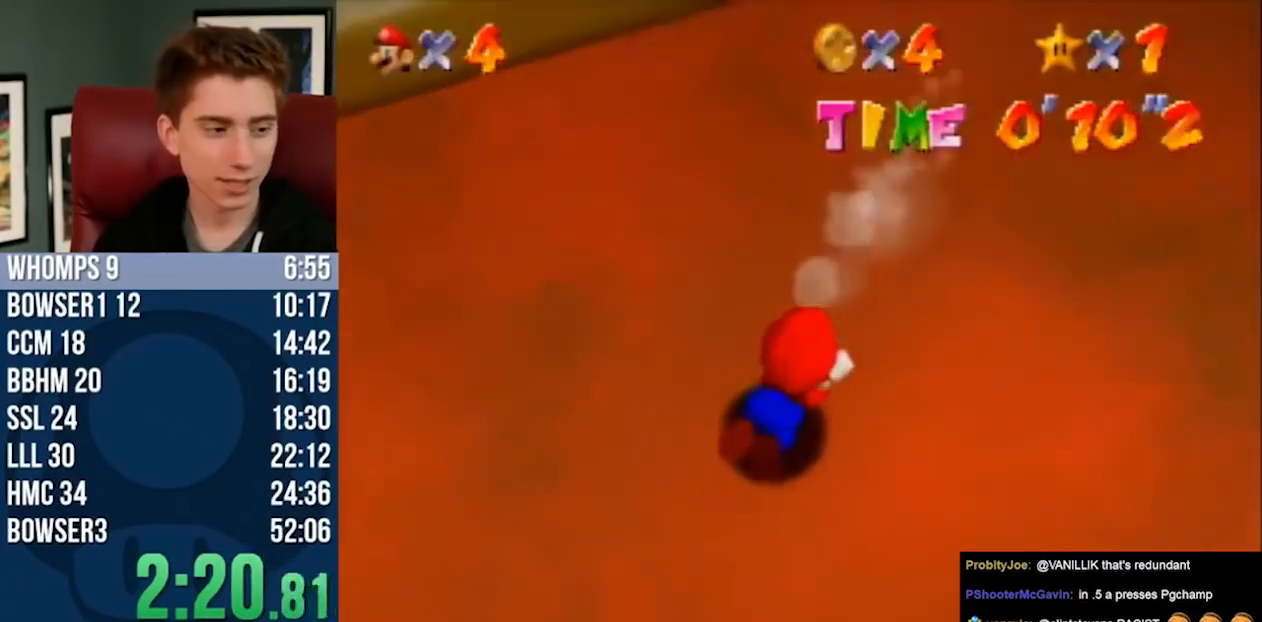
{"buttons": [], "left_stick": "up-left", "button_events": []}
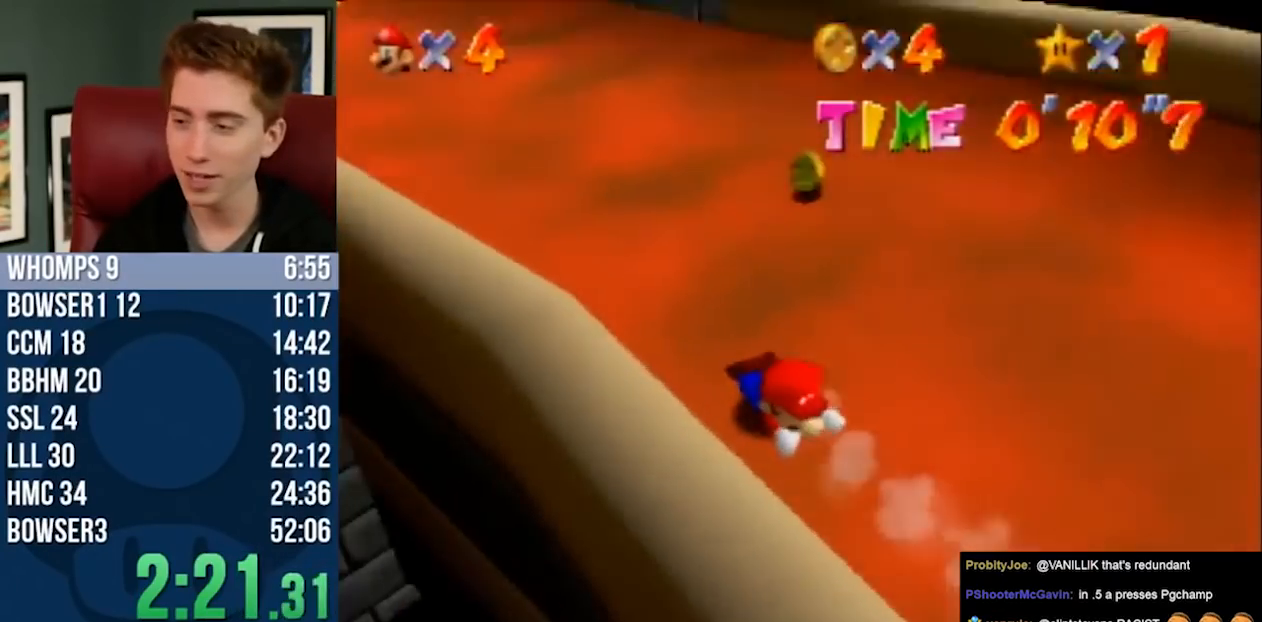
{"buttons": [], "left_stick": "up-left", "button_events": []}
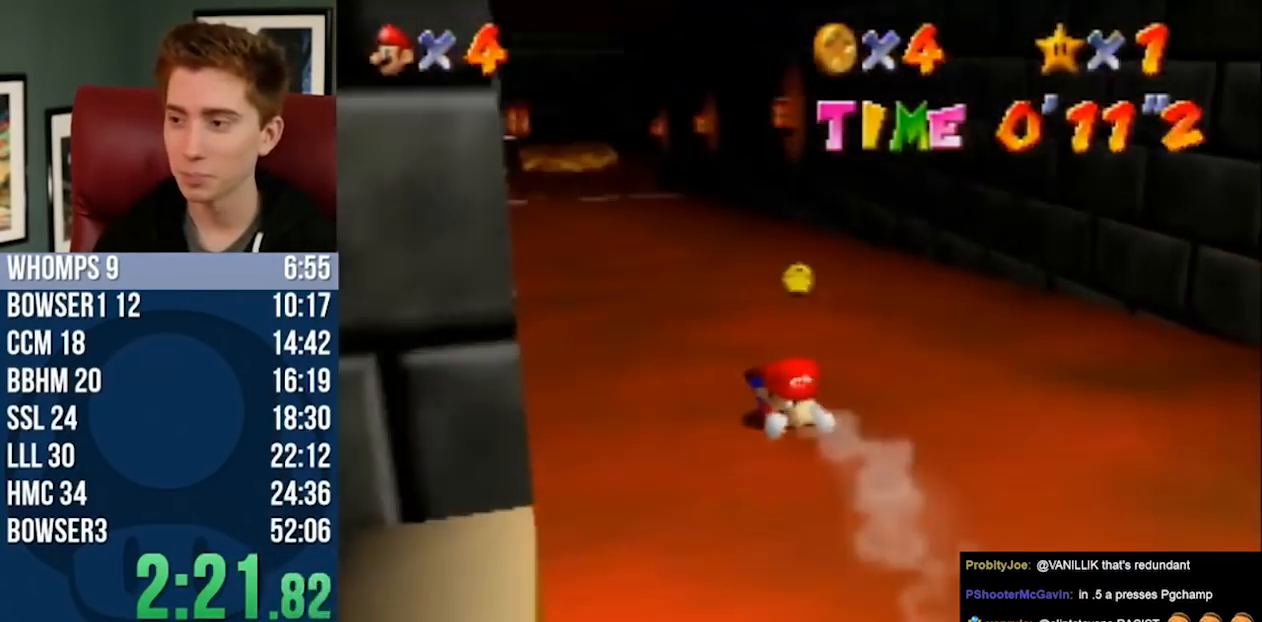
{"buttons": [], "left_stick": "up", "button_events": []}
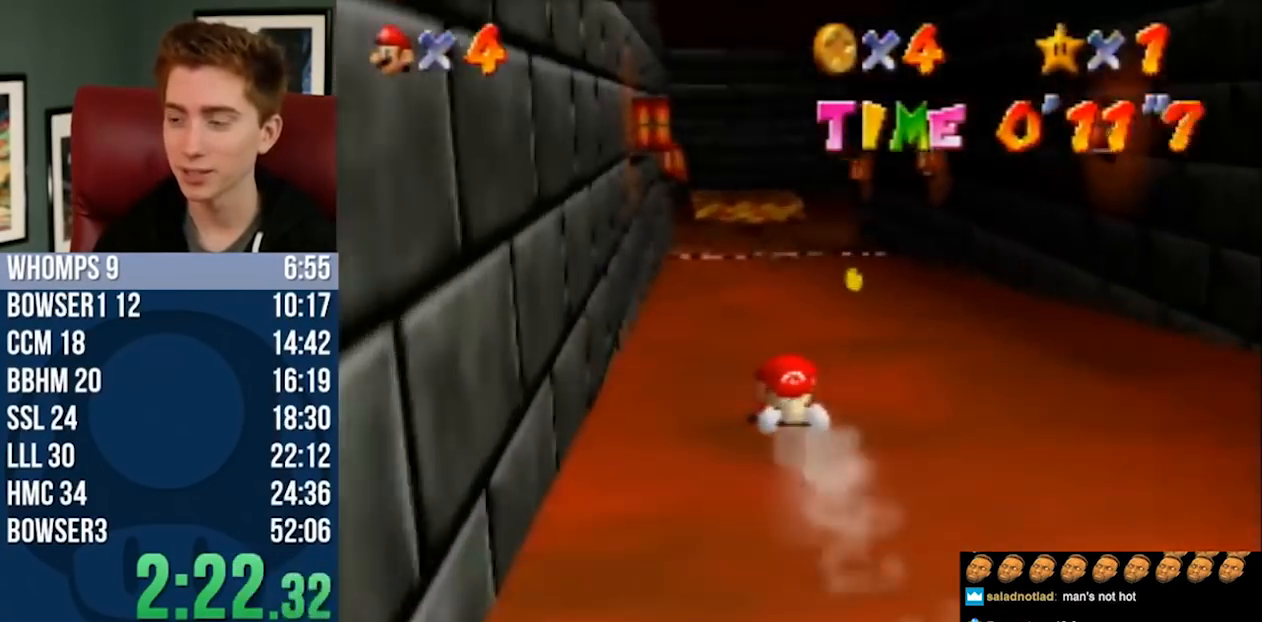
{"buttons": [], "left_stick": "up", "button_events": []}
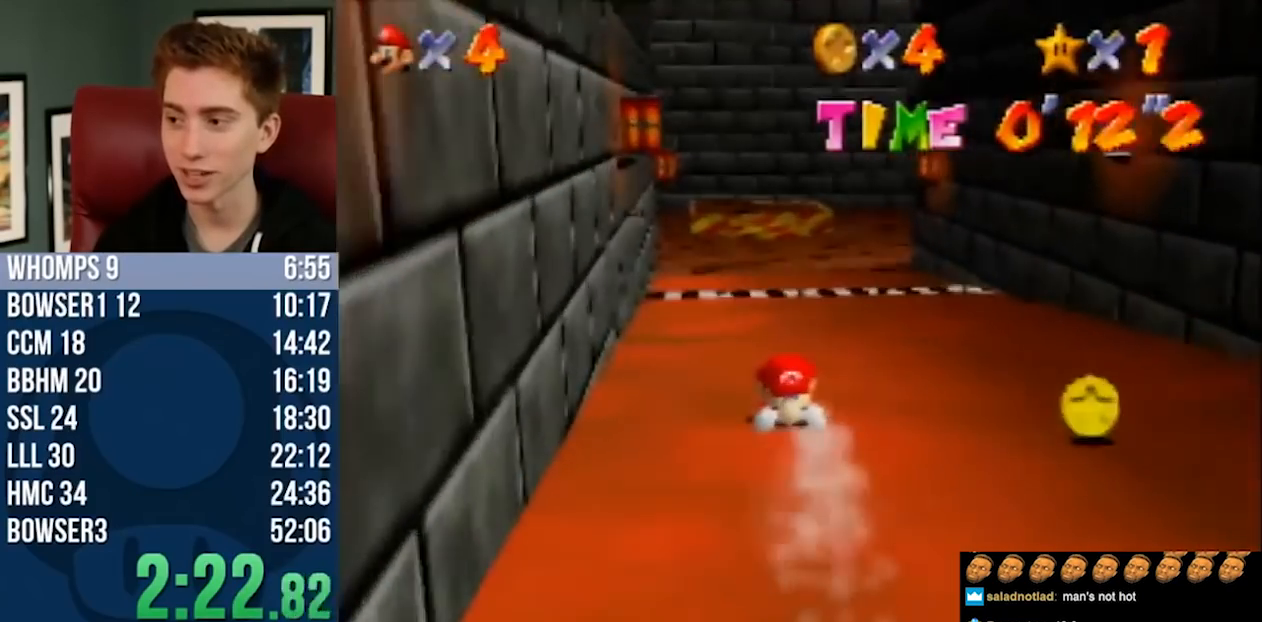
{"buttons": [], "left_stick": "up", "button_events": []}
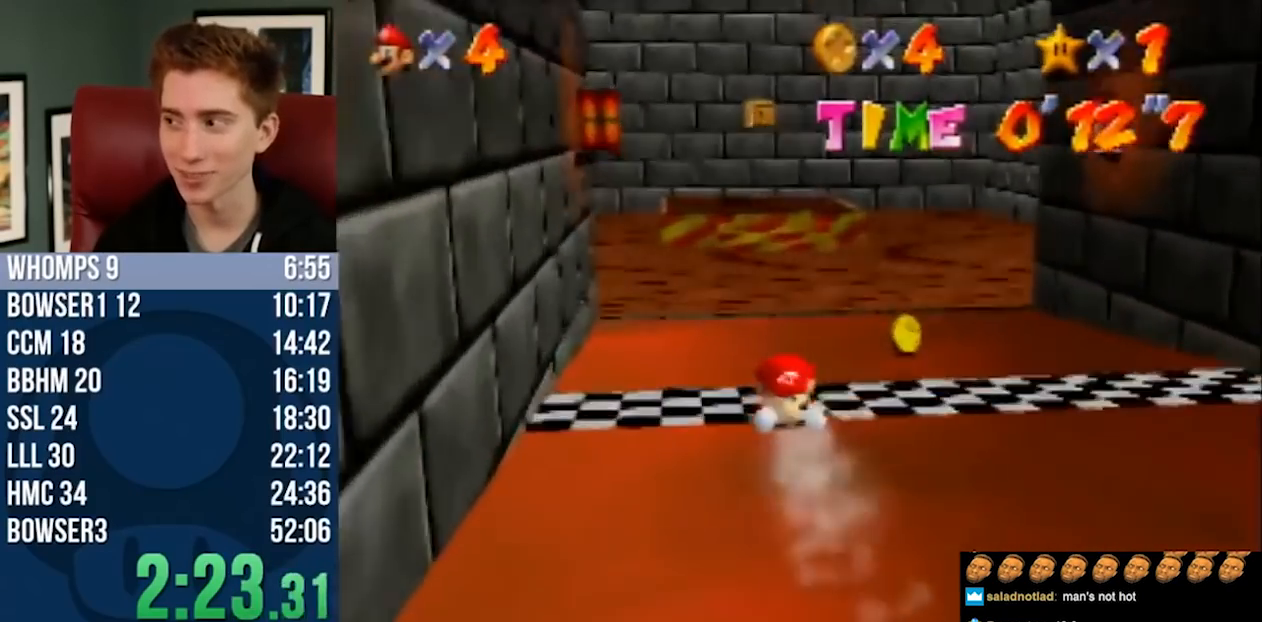
{"buttons": ["A"], "left_stick": "up", "button_events": [[500, "A", "down"]]}
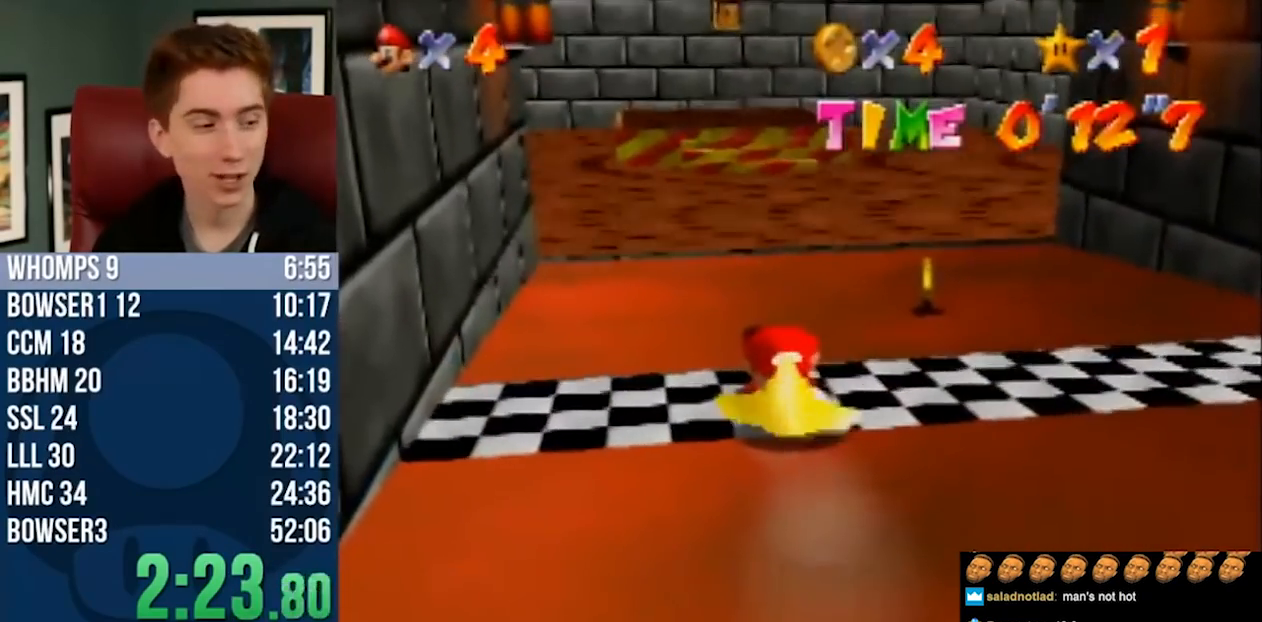
{"buttons": [], "left_stick": "up", "button_events": [[67, "A", "up"], [117, "A", "down"], [217, "A", "up"]]}
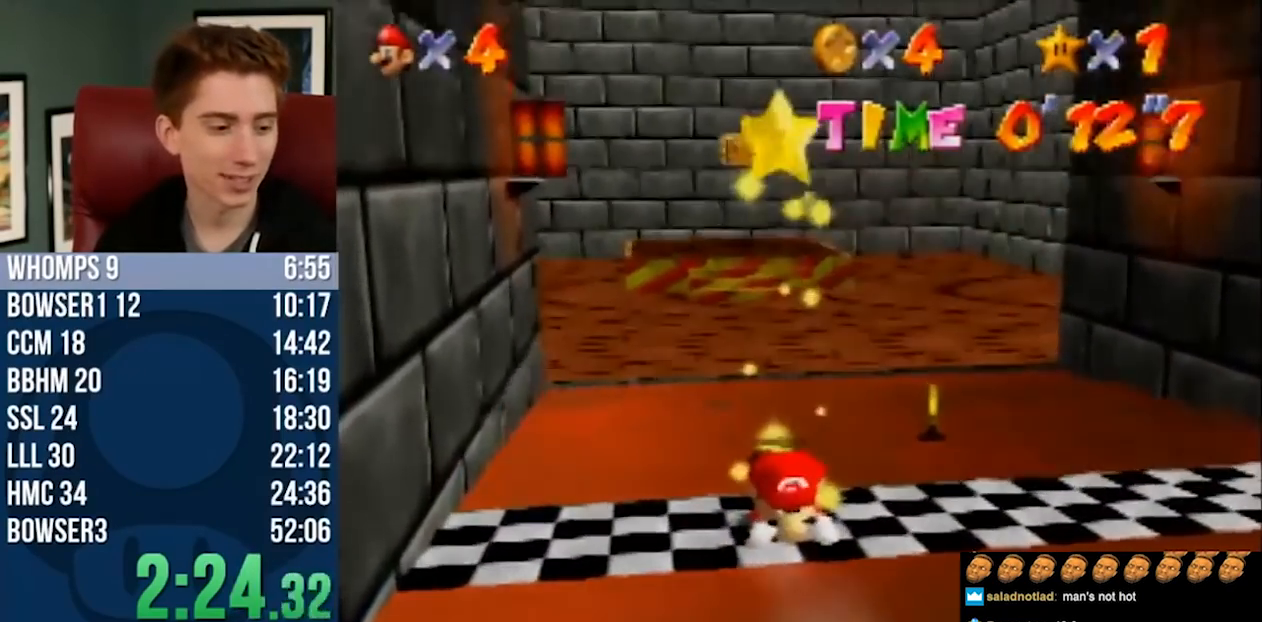
{"buttons": [], "left_stick": "up", "button_events": []}
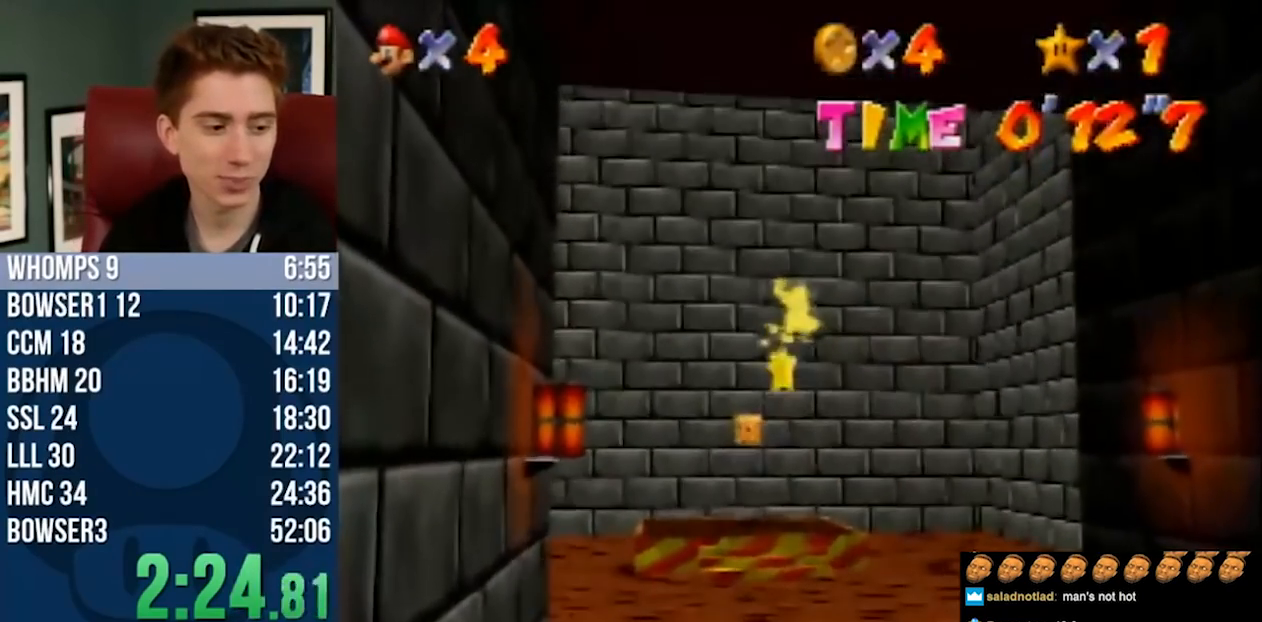
{"buttons": [], "left_stick": "up", "button_events": []}
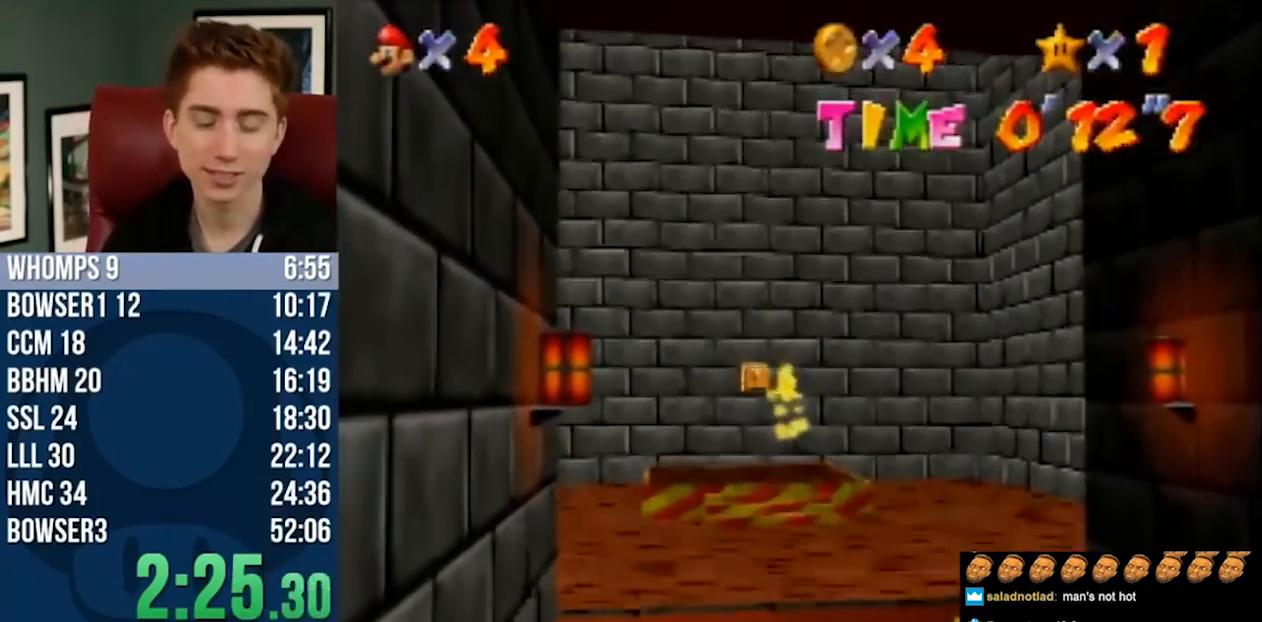
{"buttons": [], "left_stick": "center", "button_events": [[150, "A", "down"], [250, "A", "up"]]}
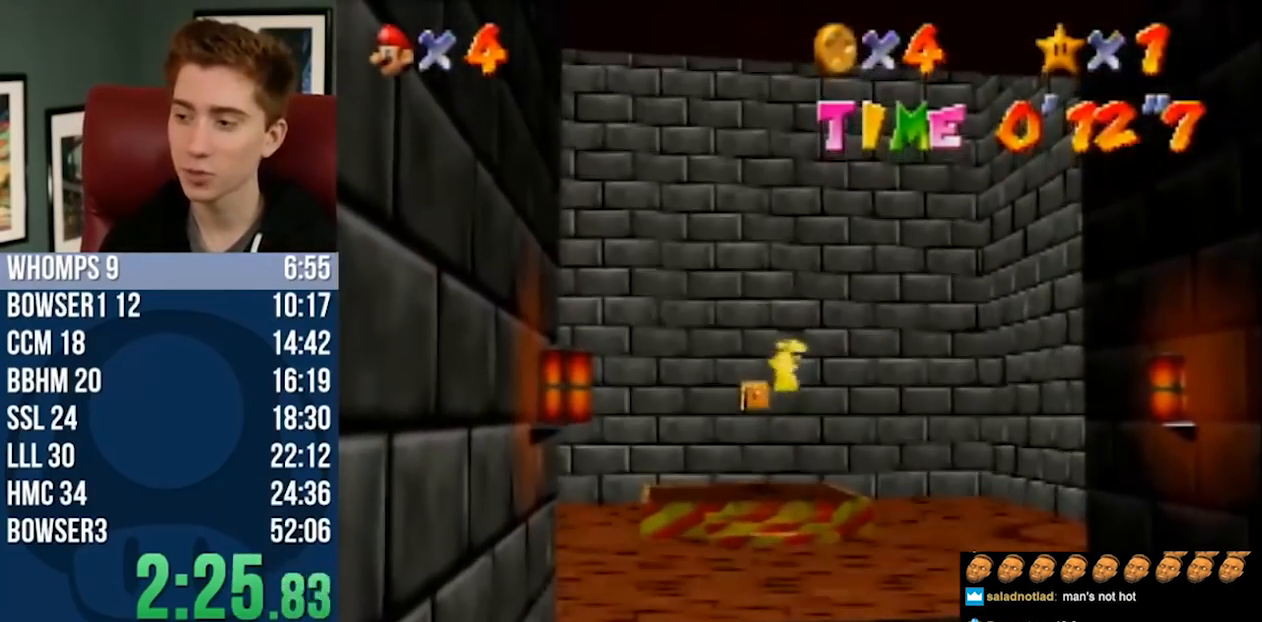
{"buttons": [], "left_stick": "down", "button_events": []}
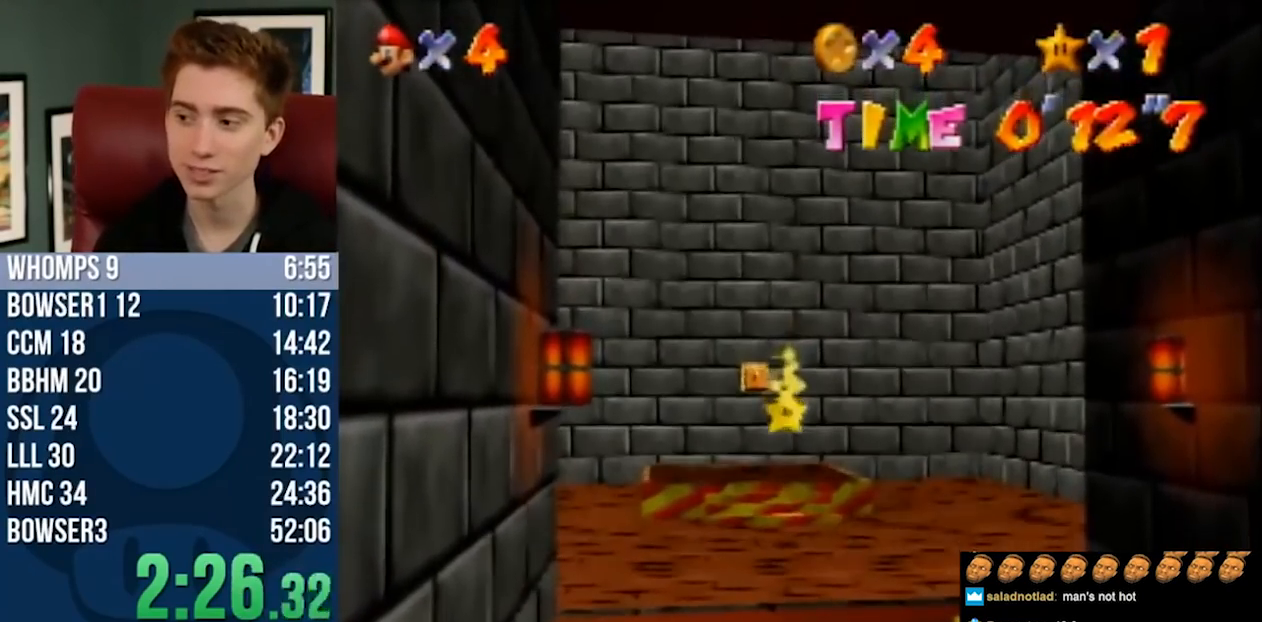
{"buttons": [], "left_stick": "down", "button_events": []}
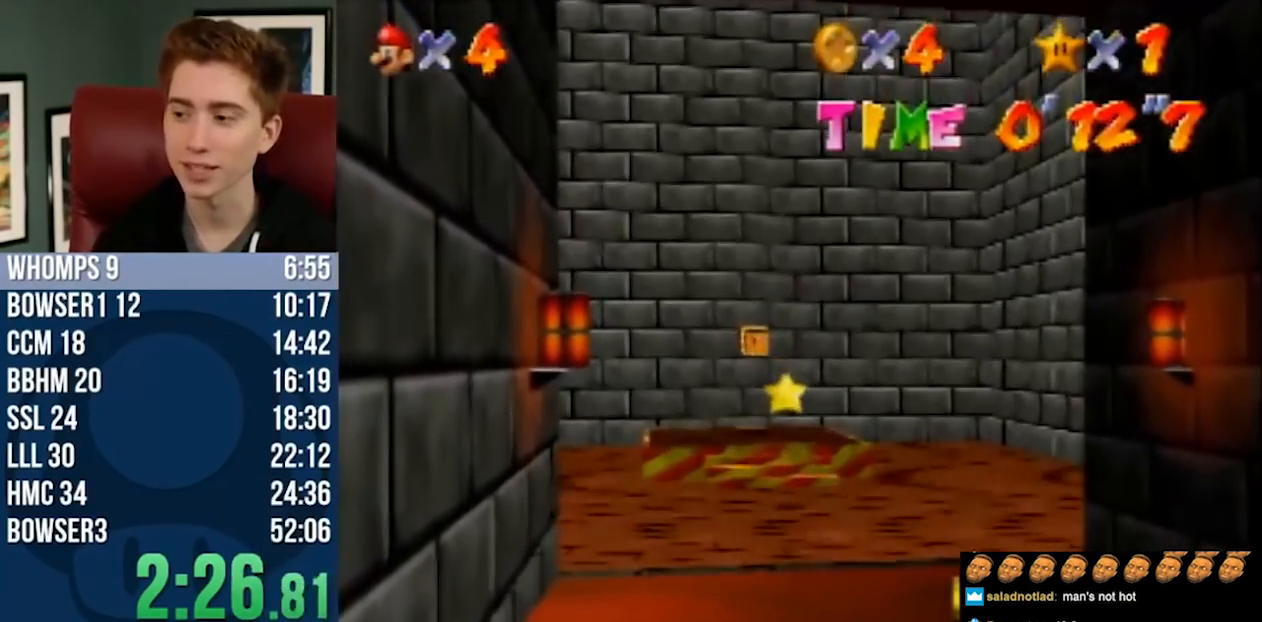
{"buttons": [], "left_stick": "down", "button_events": []}
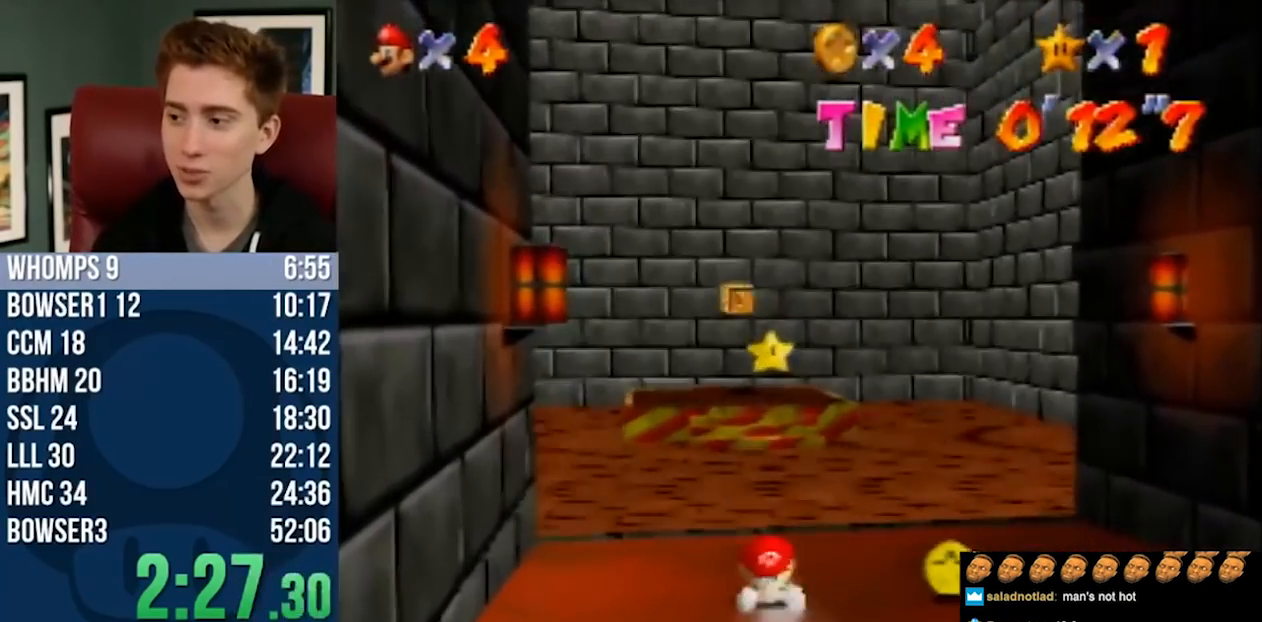
{"buttons": ["A", "B"], "left_stick": "down", "button_events": [[383, "A", "down"], [417, "B", "down"]]}
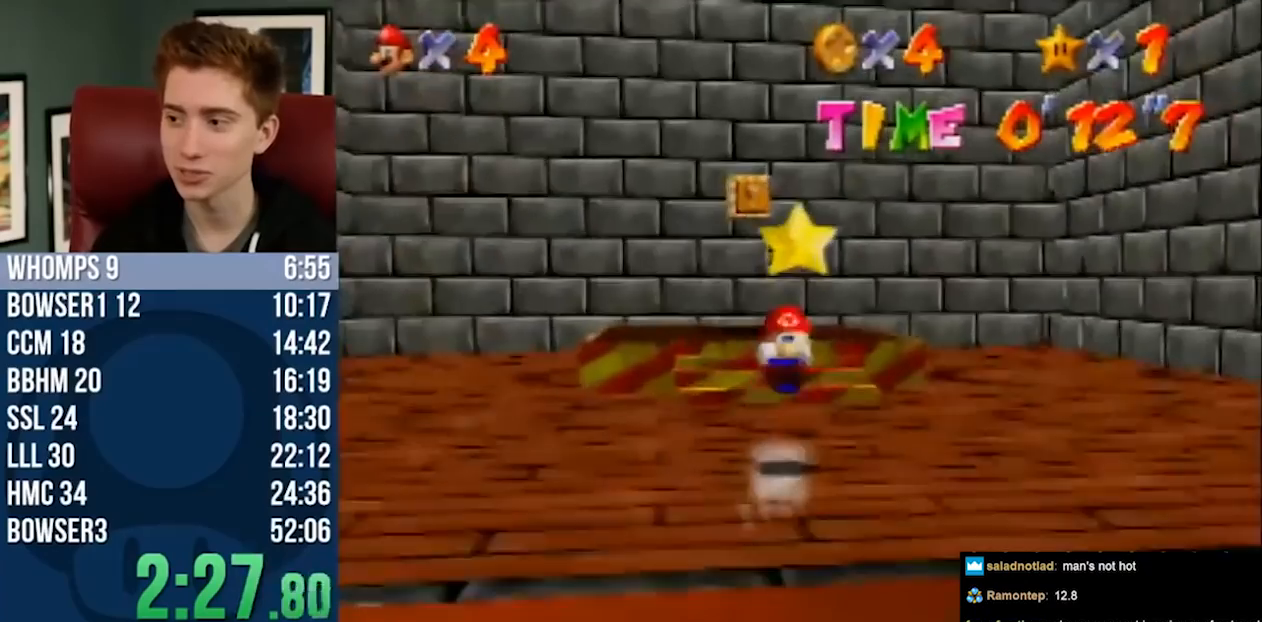
{"buttons": ["A"], "left_stick": "center", "button_events": [[100, "A", "up"], [100, "B", "up"], [433, "A", "down"]]}
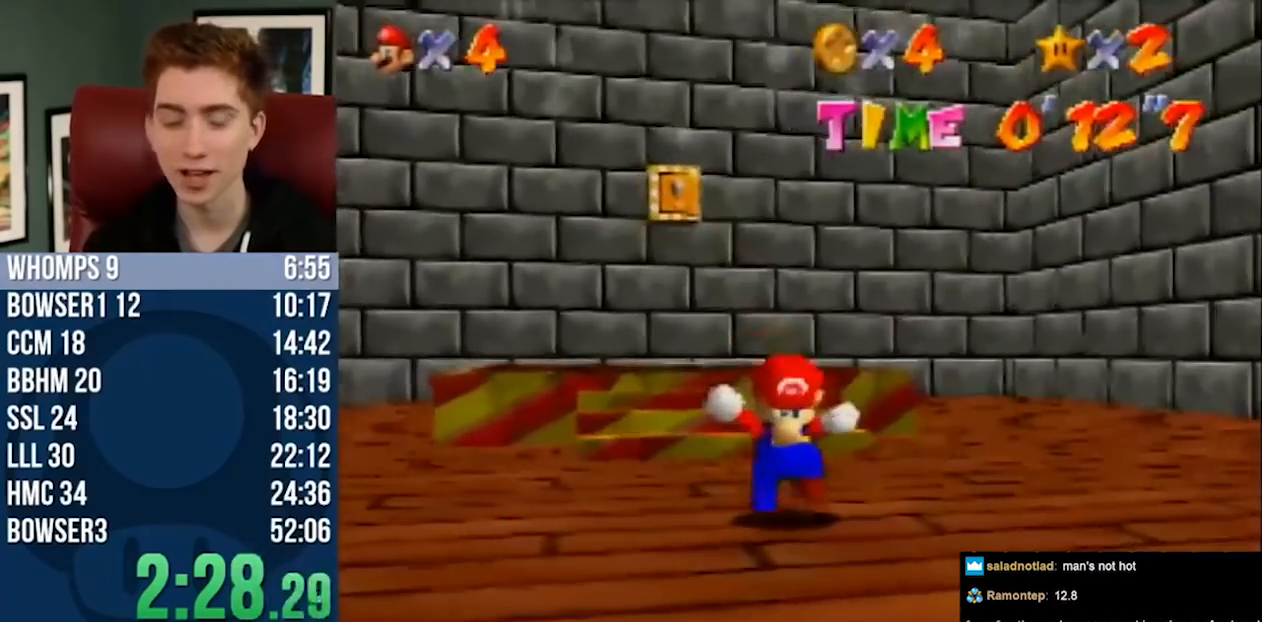
{"buttons": [], "left_stick": "center", "button_events": [[33, "A", "up"]]}